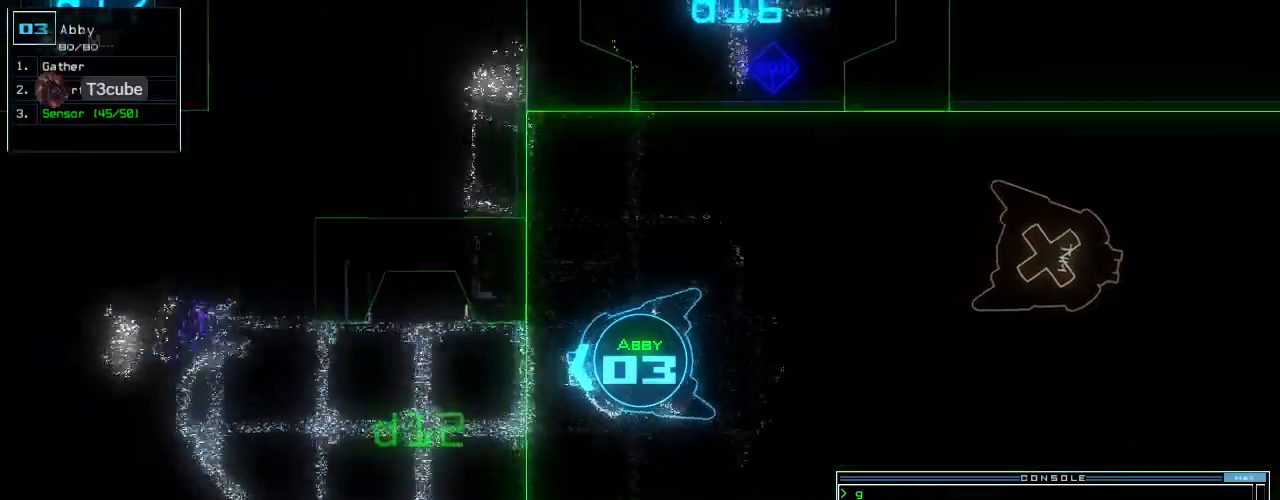
Gameplay with keyboard; each line is a JSON object with the keys held at the frame after it. "events" lists presses ("down") and releases ("up") of ".", "0", "1", "2", "3", "4", "5", "6", "7", "8", "9", "a", "b", "backspace", "c", "caps_lock", "comma", "ctrl_l", "ctrl_r", "d", "down", "e", "equals", "escape", "f", "f1", "f2", "f3", "g", "h", "i", "j", "k", "l", "left", "m", "minus", "n", "o", "p", "q", "quote", "r", "return", "right", "s", "semicolon", "shift_l", "shift_r", "space", "t", "tab", "tilde", "u", "up", "v", "w", "x", "y" and "z" between this image and that frame as [ms after this image, input, new state], when the widget could be followed in between. No other keys are recorded. Mouse input is not recorded.
{"keys": ["down"], "events": [[40, "left", "up"], [400, "up", "up"], [460, "down", "down"]]}
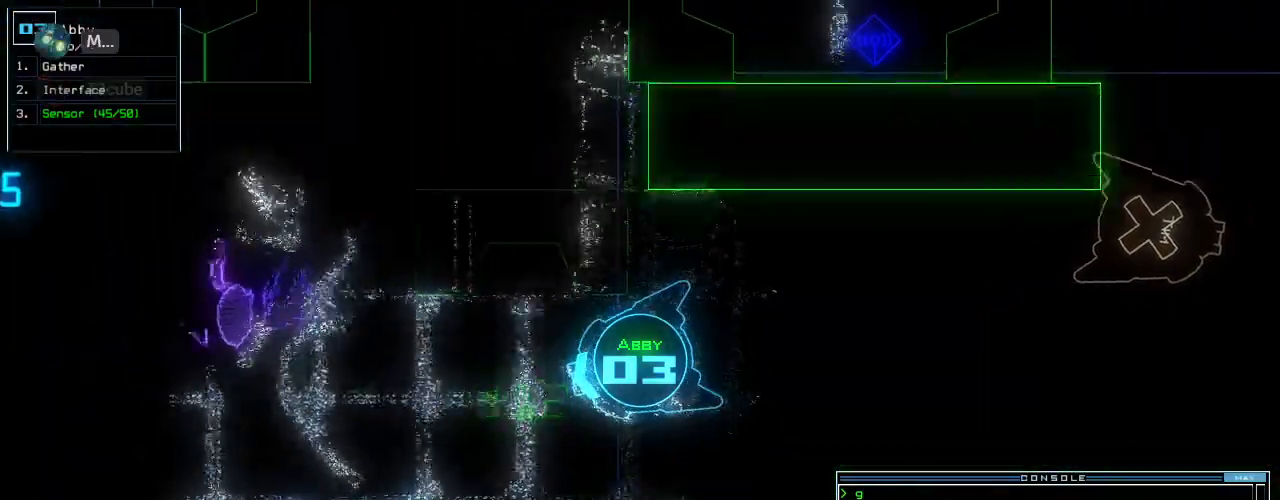
{"keys": ["down"], "events": [[320, "left", "down"], [480, "left", "up"]]}
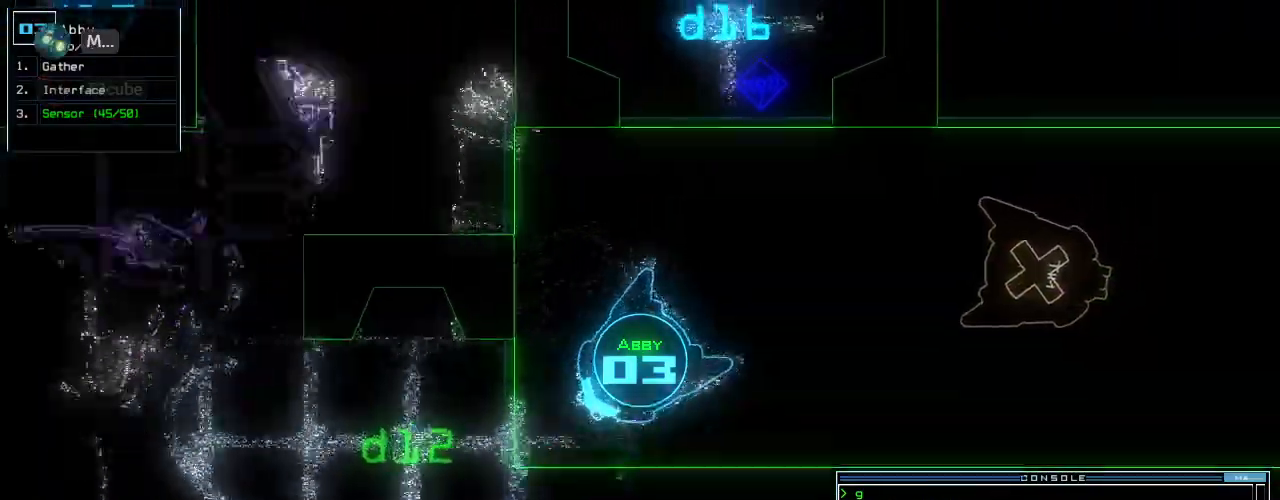
{"keys": ["down"]}
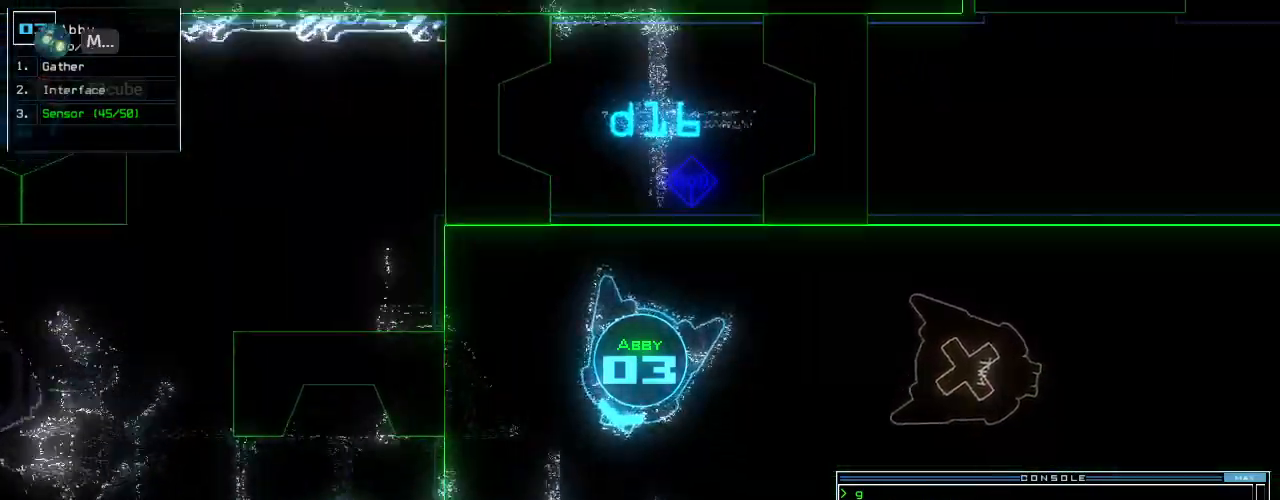
{"keys": ["down", "left"]}
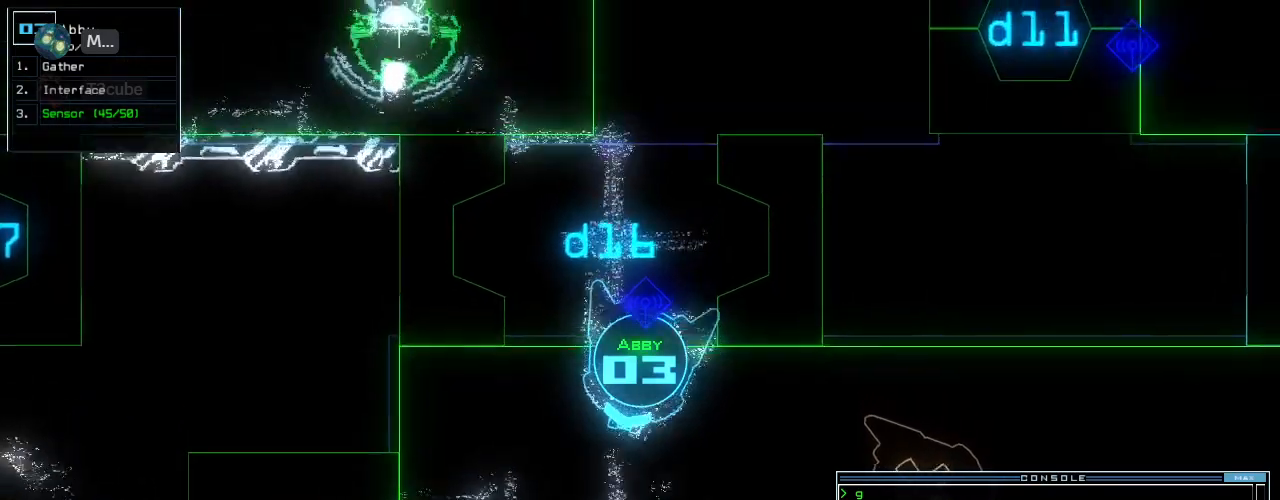
{"keys": ["d", "down"], "events": [[80, "left", "up"], [320, "left", "down"], [400, "left", "up"], [460, "d", "down"]]}
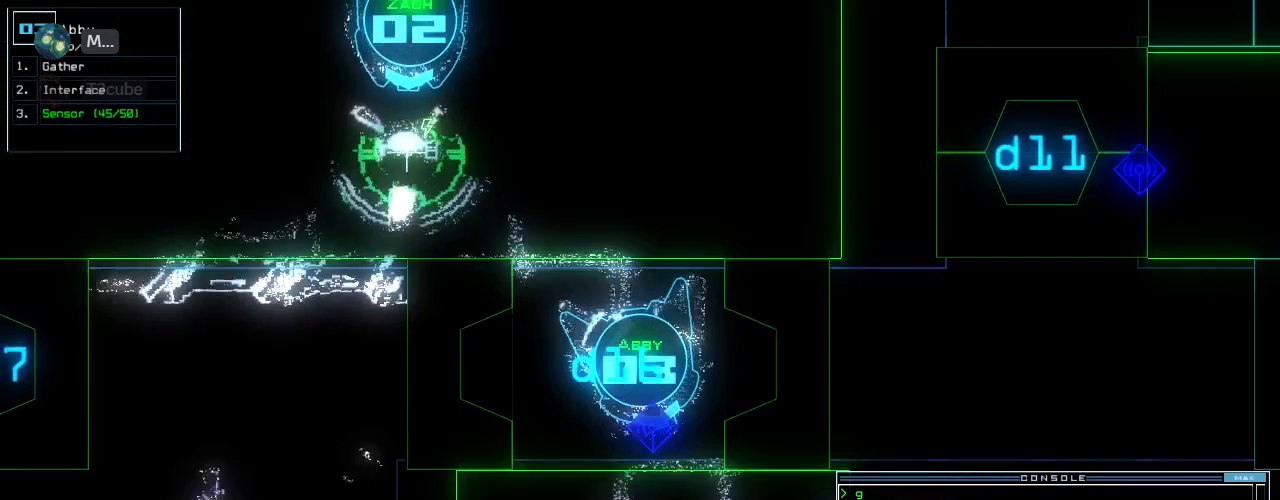
{"keys": ["down", "right"], "events": [[20, "d", "up"], [200, "1", "down"], [260, "1", "up"], [440, "right", "down"]]}
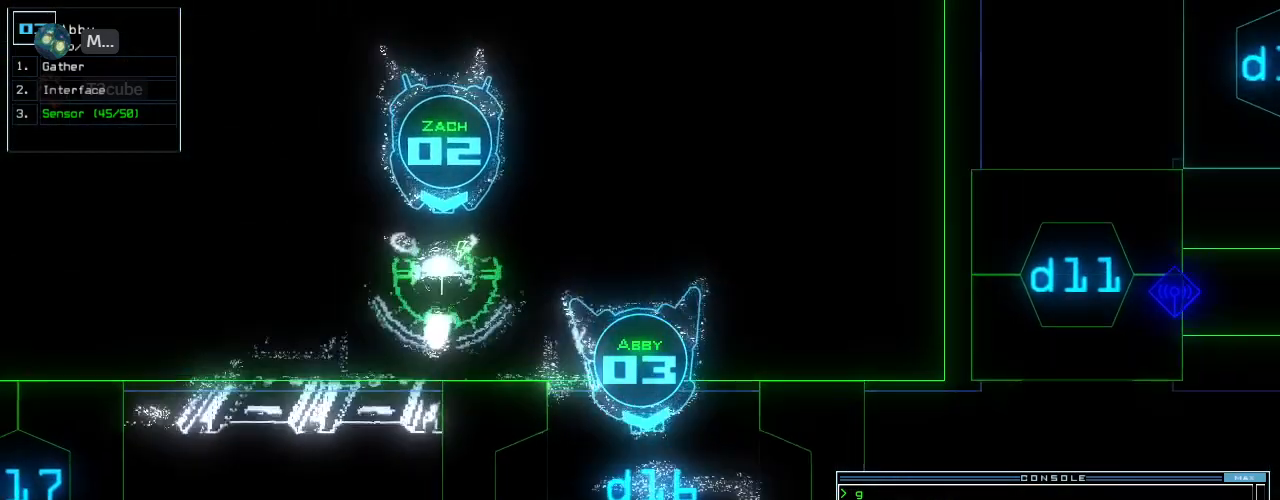
{"keys": [], "events": [[140, "right", "up"], [180, "6", "down"], [300, "6", "up"], [340, "return", "down"], [420, "space", "down"], [440, "down", "up"], [440, "return", "up"], [500, "space", "up"]]}
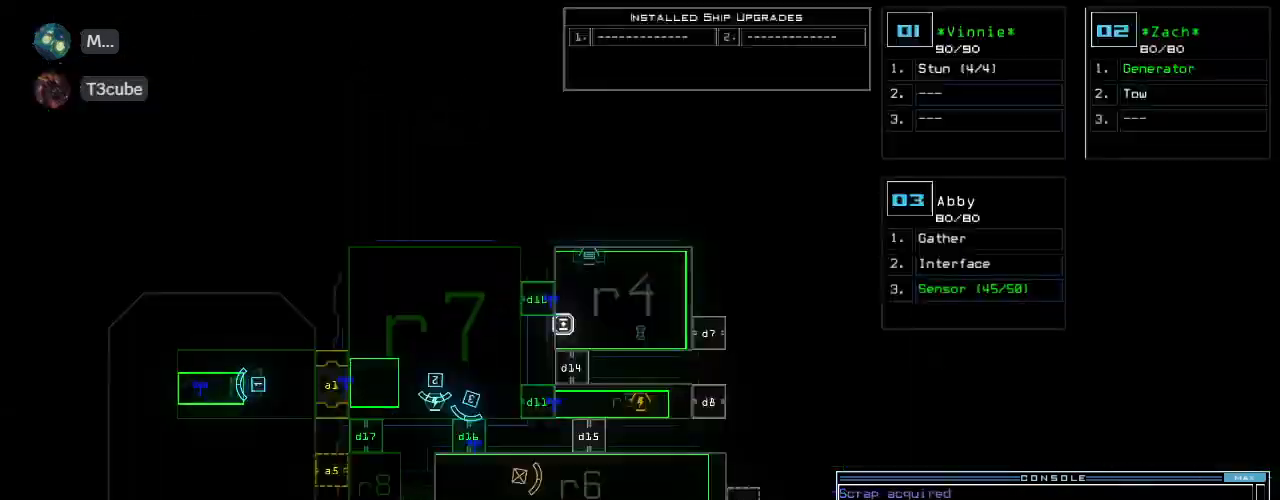
{"keys": [], "events": []}
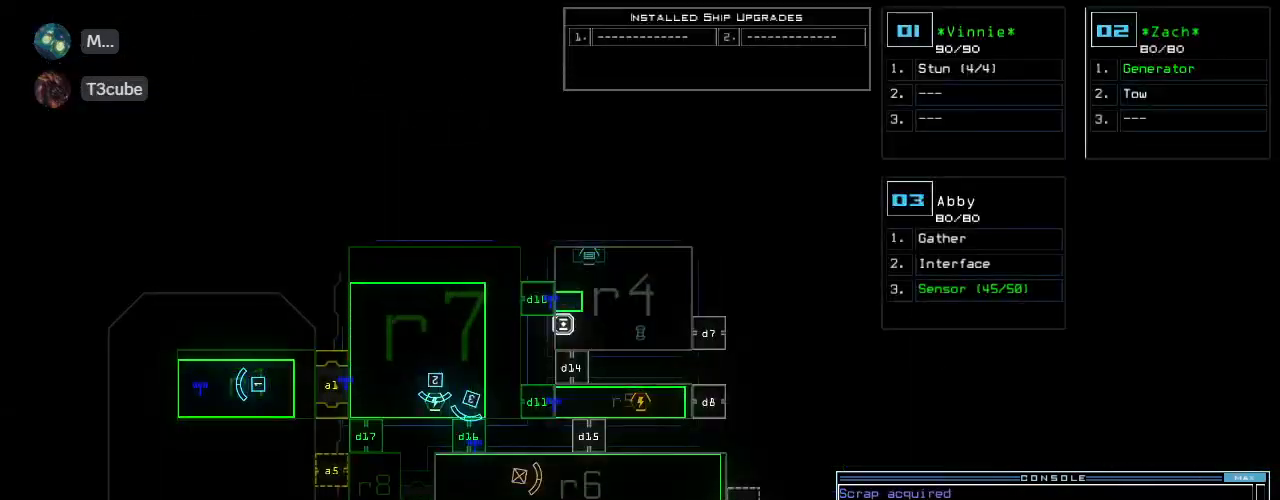
{"keys": [], "events": []}
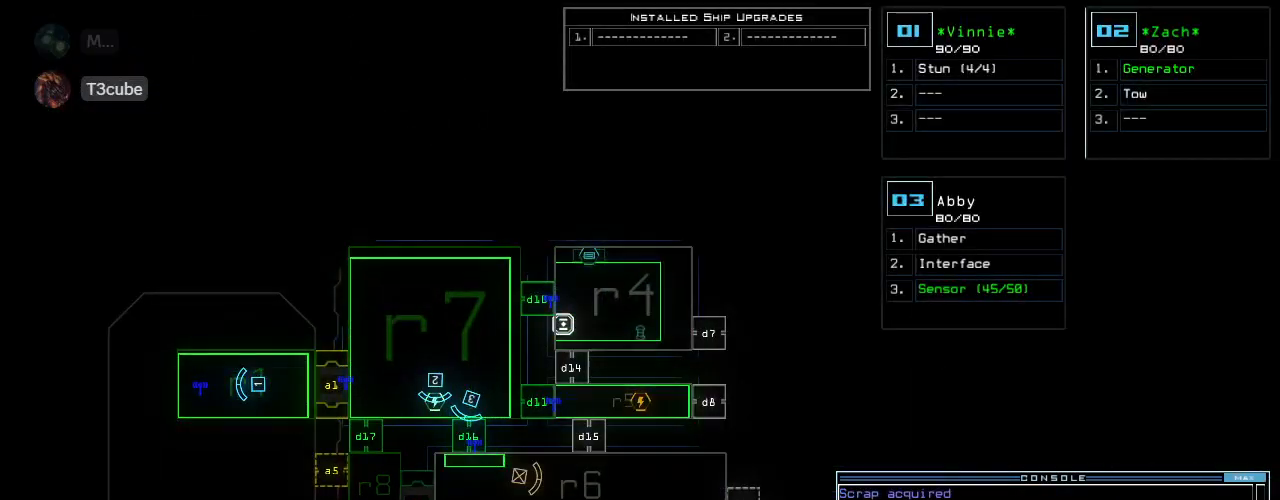
{"keys": [], "events": []}
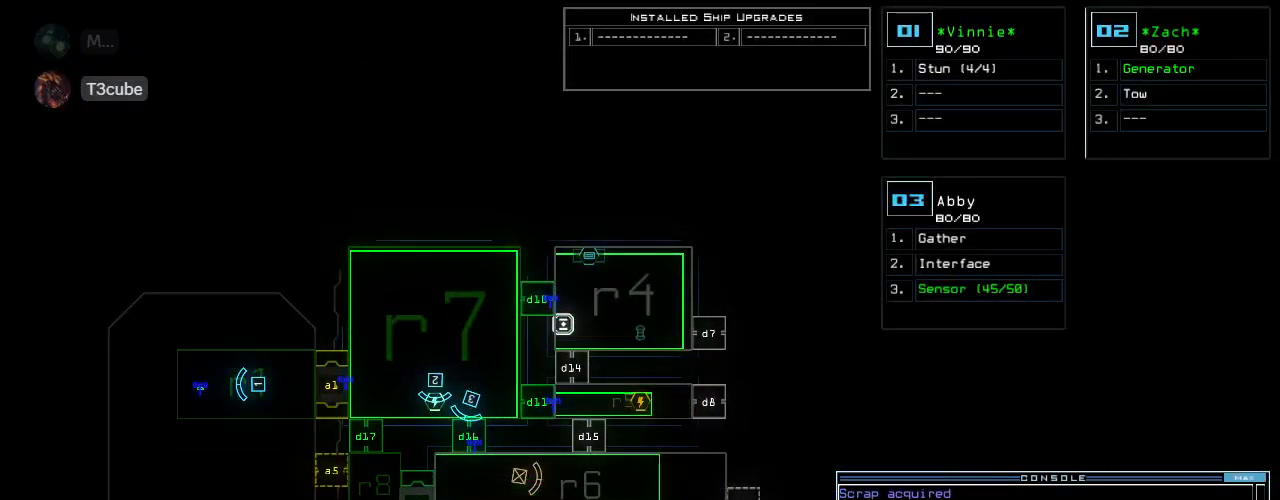
{"keys": [], "events": []}
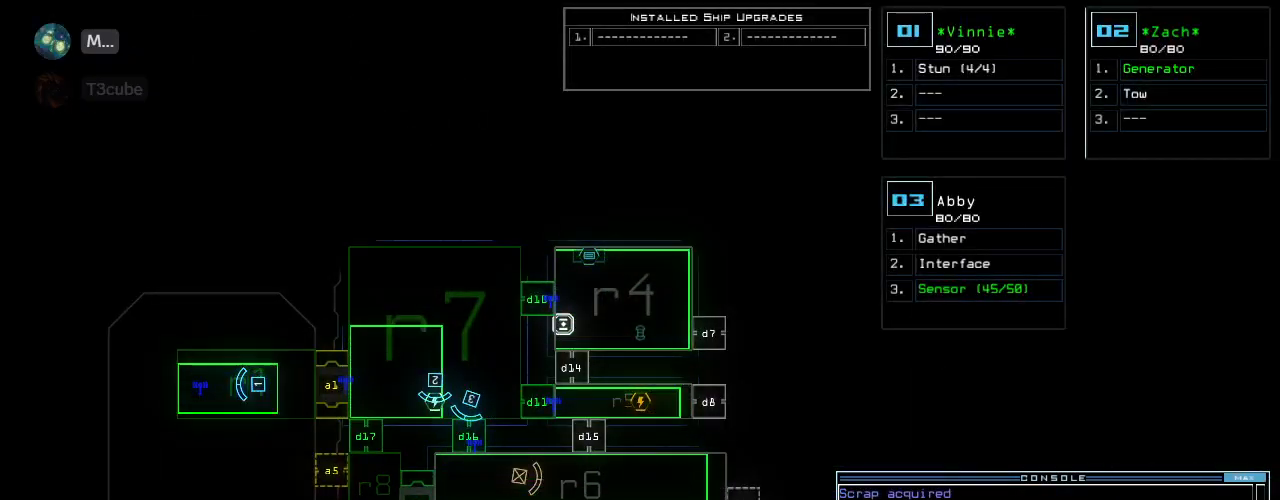
{"keys": [], "events": []}
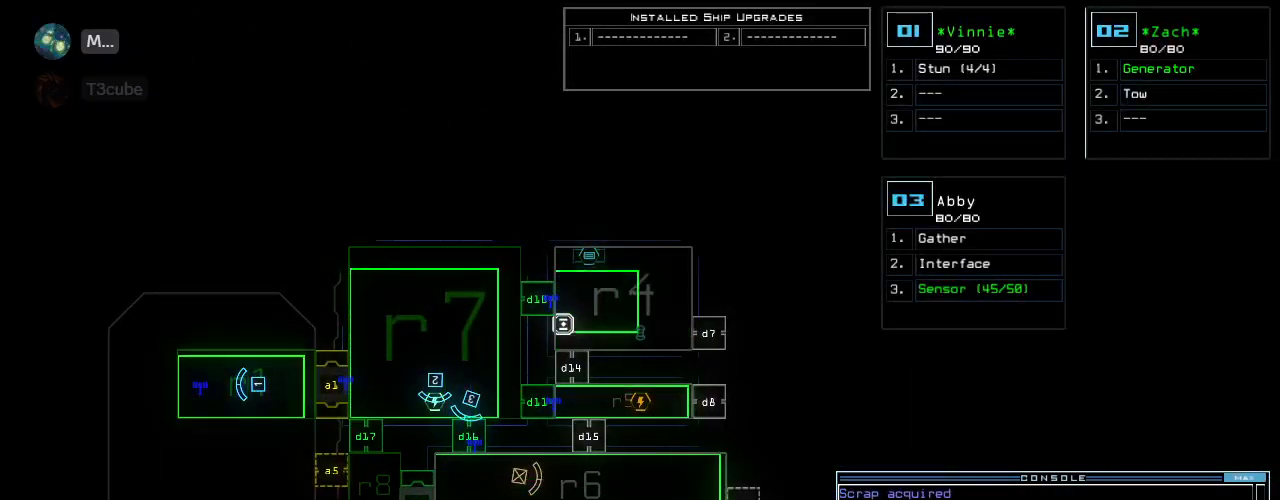
{"keys": ["right", "up"], "events": [[400, "right", "down"], [400, "space", "down"], [400, "up", "down"], [500, "space", "up"]]}
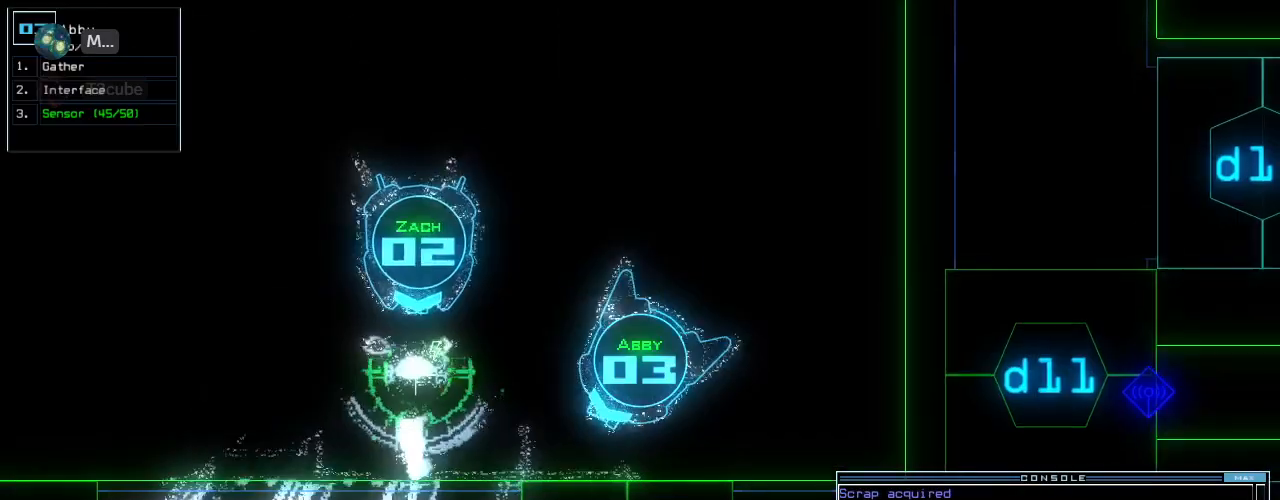
{"keys": ["right", "up"], "events": [[260, "left", "down"], [260, "right", "up"], [260, "tilde", "down"], [320, "tilde", "up"], [360, "left", "up"], [500, "right", "down"]]}
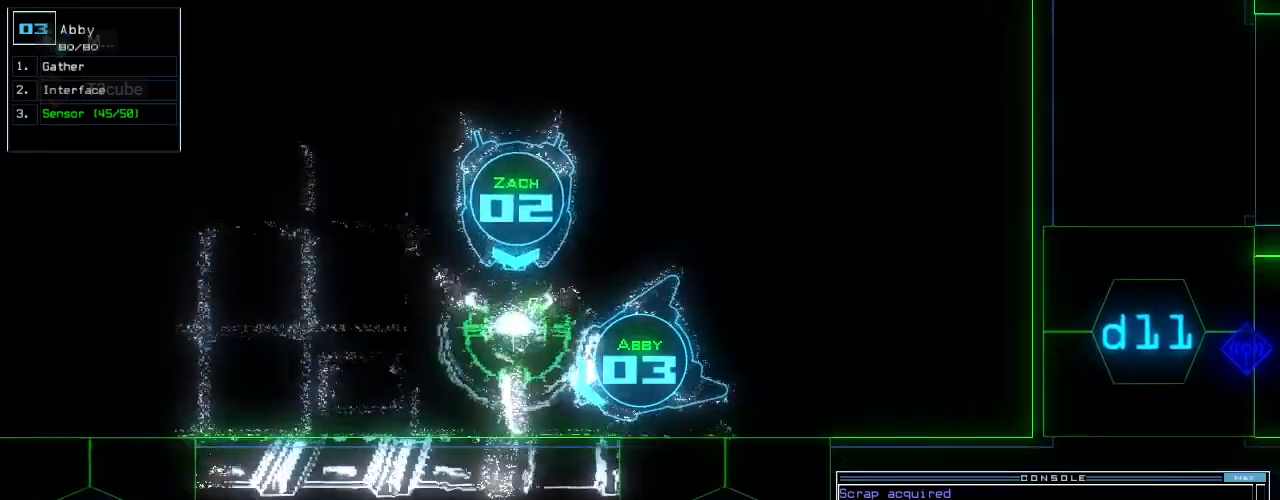
{"keys": ["right", "up"], "events": [[120, "right", "up"], [440, "right", "down"]]}
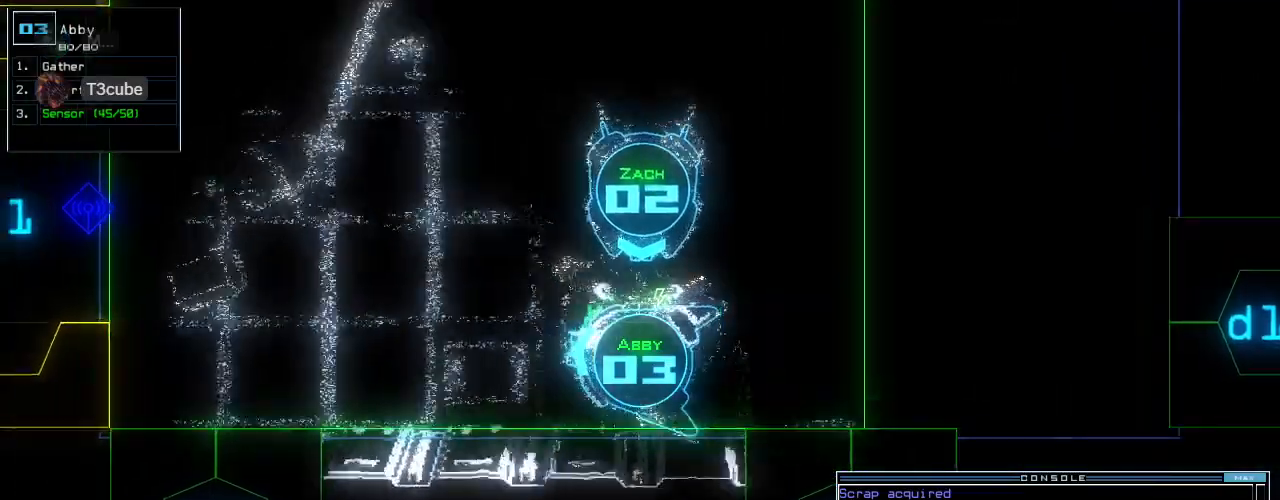
{"keys": ["up"], "events": [[40, "right", "up"], [280, "8", "down"], [340, "8", "up"], [360, "left", "down"], [440, "left", "up"]]}
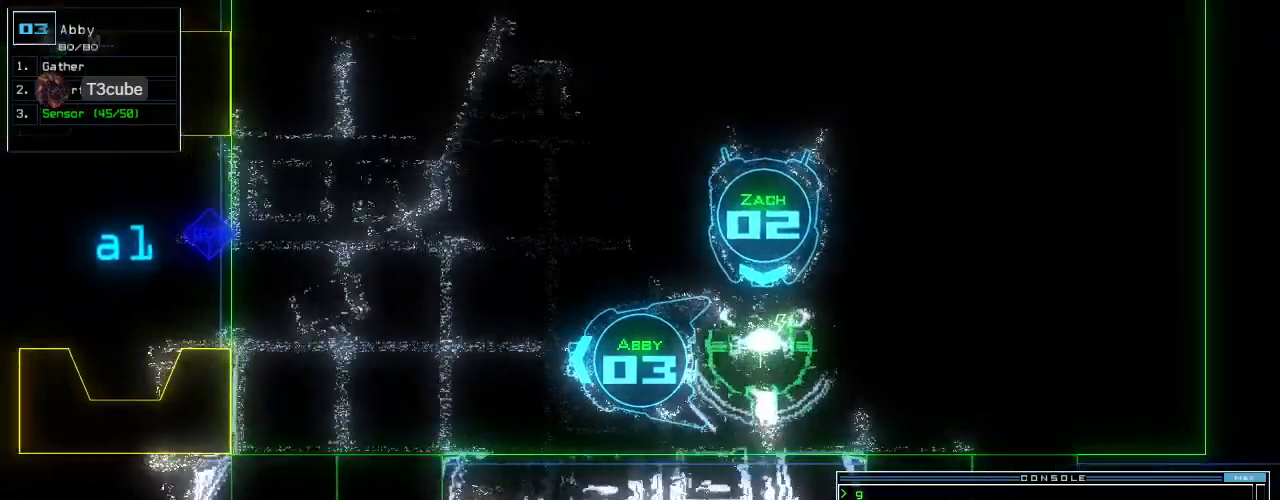
{"keys": ["space"]}
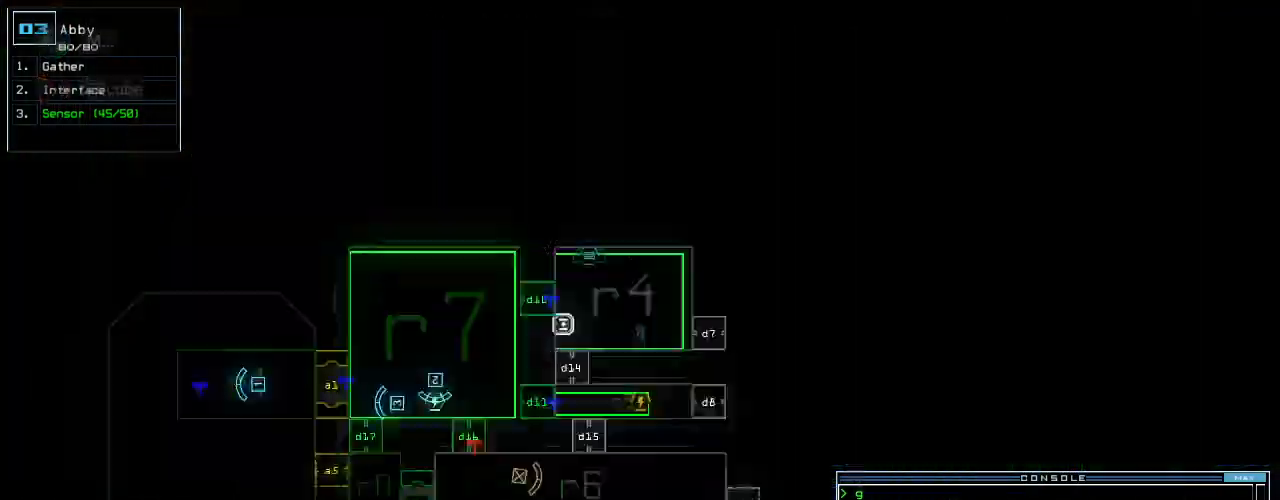
{"keys": [], "events": [[40, "space", "up"]]}
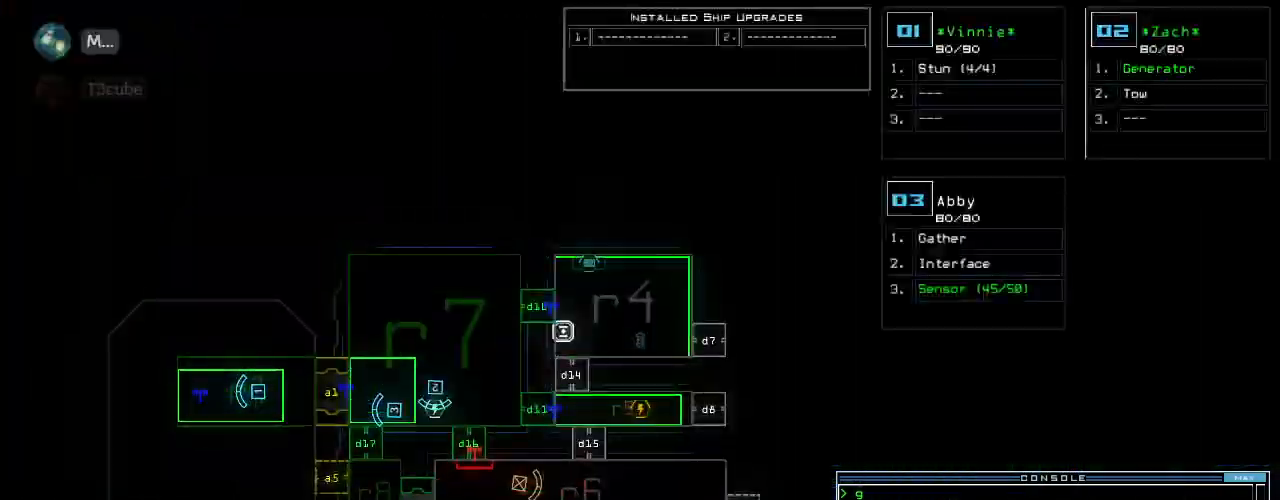
{"keys": [], "events": []}
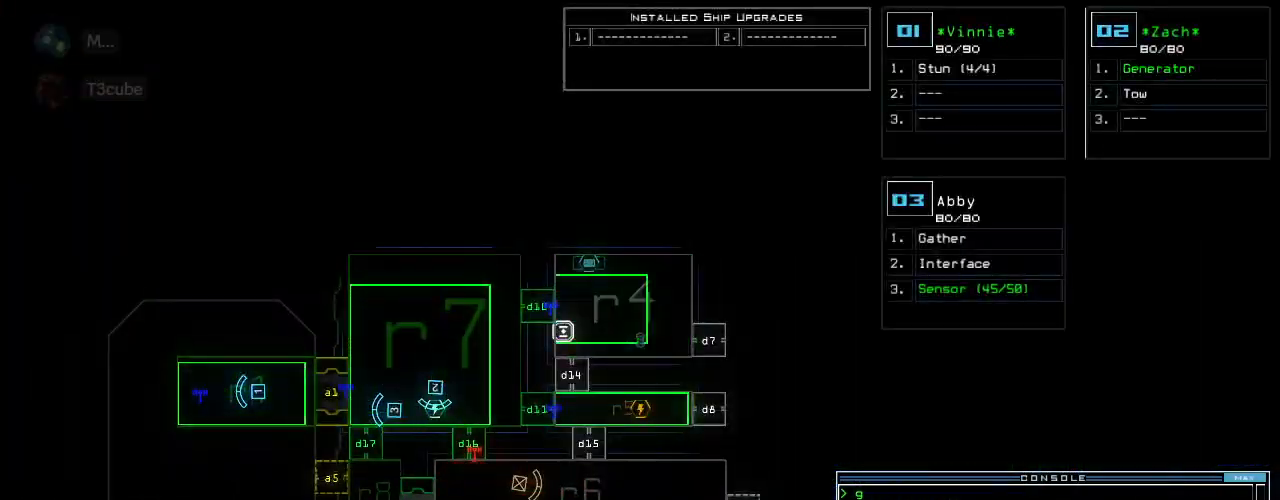
{"keys": [], "events": []}
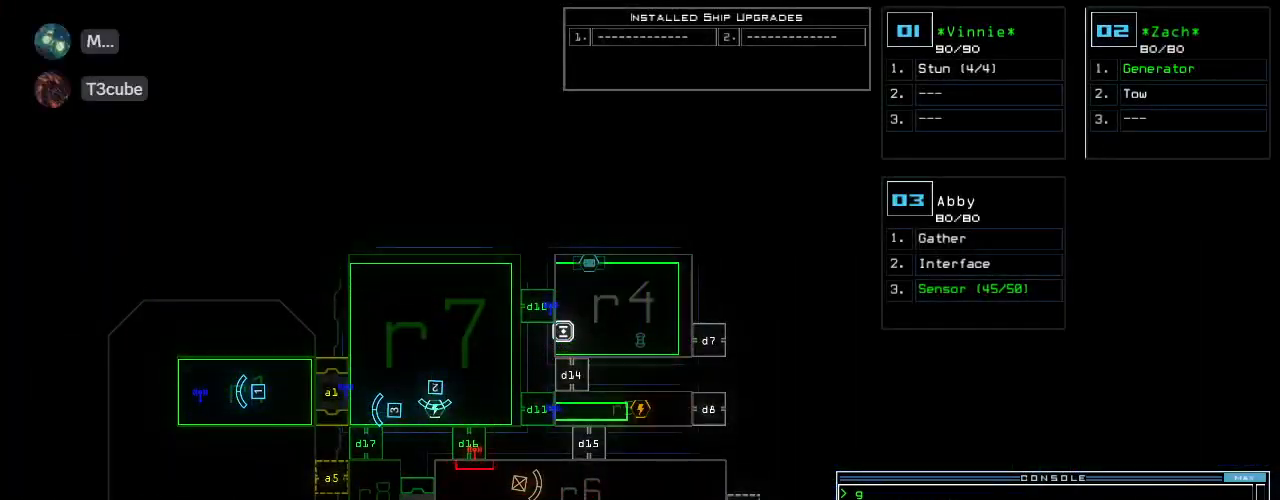
{"keys": ["c", "up"], "events": [[100, "space", "down"], [120, "up", "down"], [200, "space", "up"], [380, "c", "down"], [440, "c", "up"], [500, "c", "down"]]}